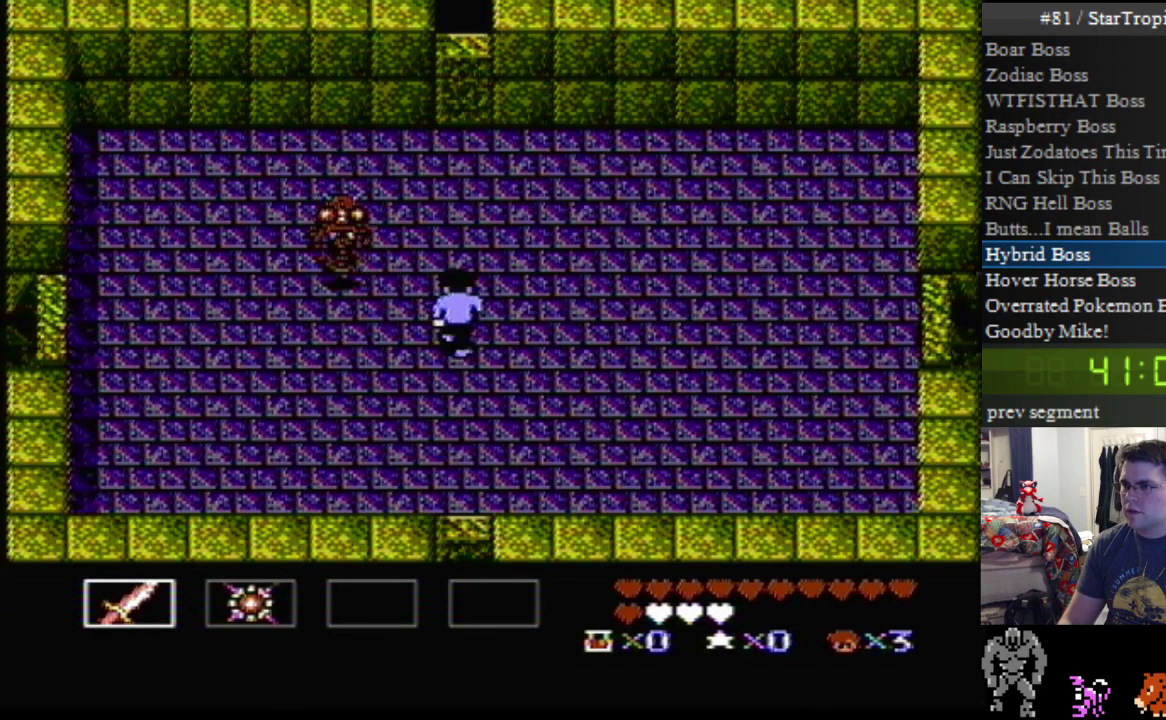
Gameplay with a controller (Nintendo layout); each line is a JSON object with the inputs held at the frame after it. "events" lists button and stick changes between this image and that frame as [ms after this image, input, new state], when the widget could be followed in between. Not read: L3 R3.
{"buttons": ["DPAD_UP"], "events": [[167, "SELECT", "down"], [367, "SELECT", "up"]]}
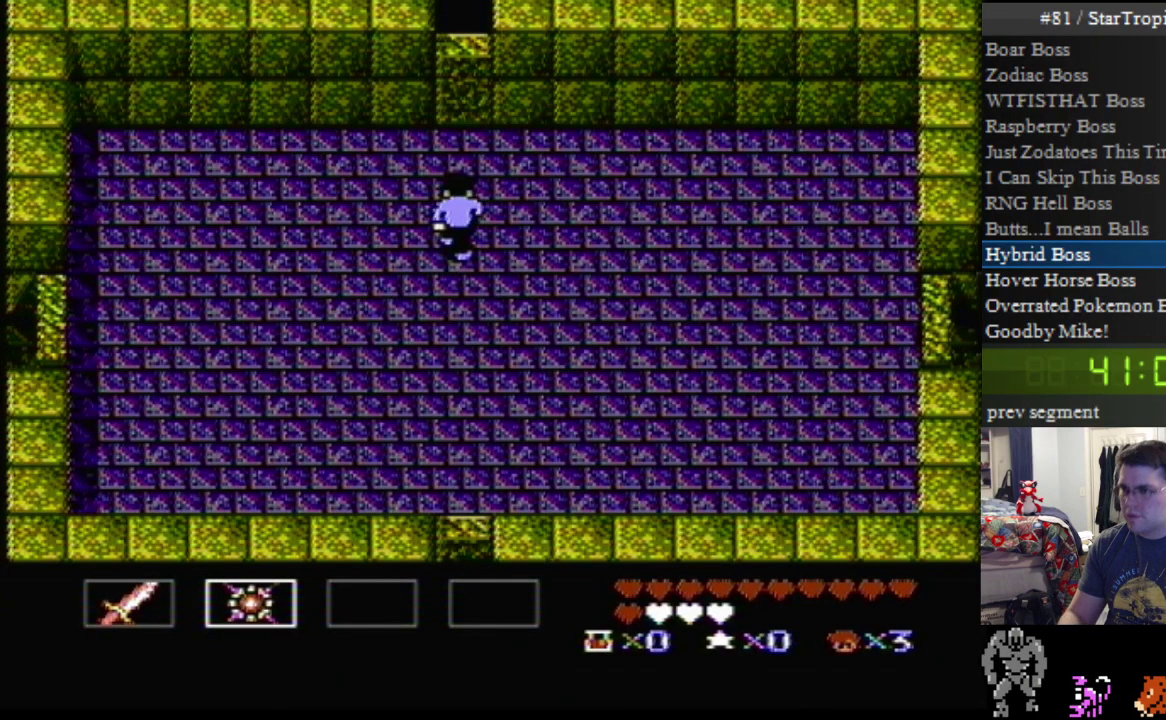
{"buttons": ["DPAD_UP"], "events": []}
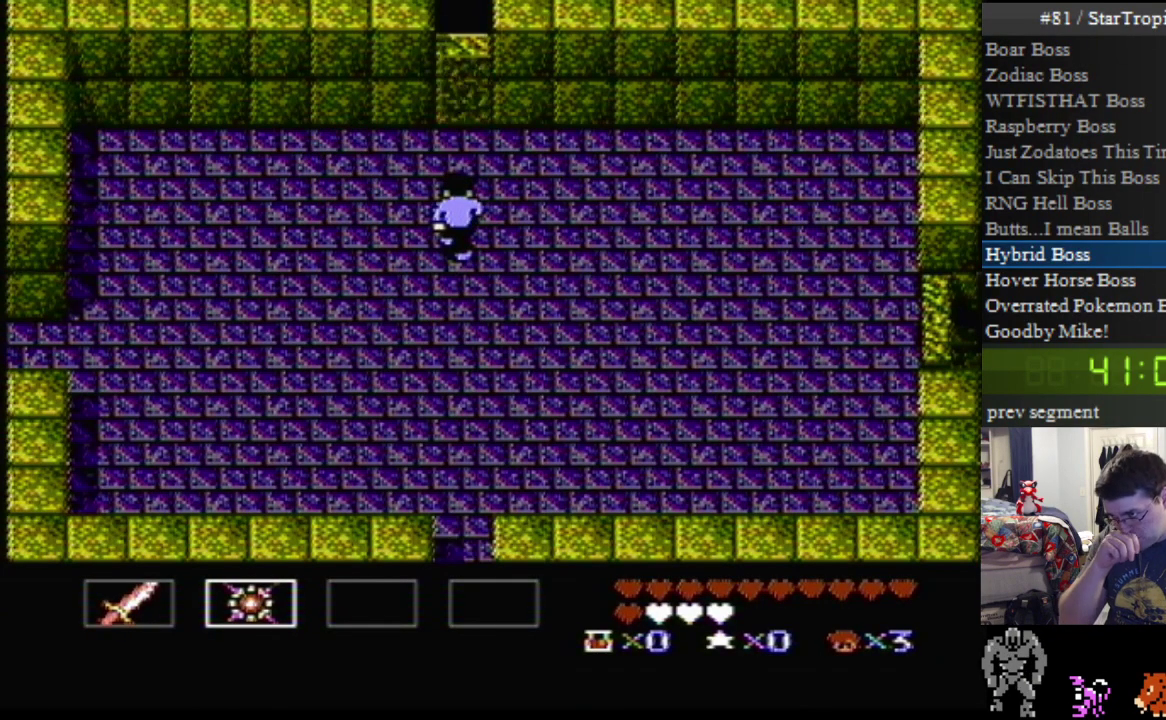
{"buttons": ["DPAD_UP"], "events": []}
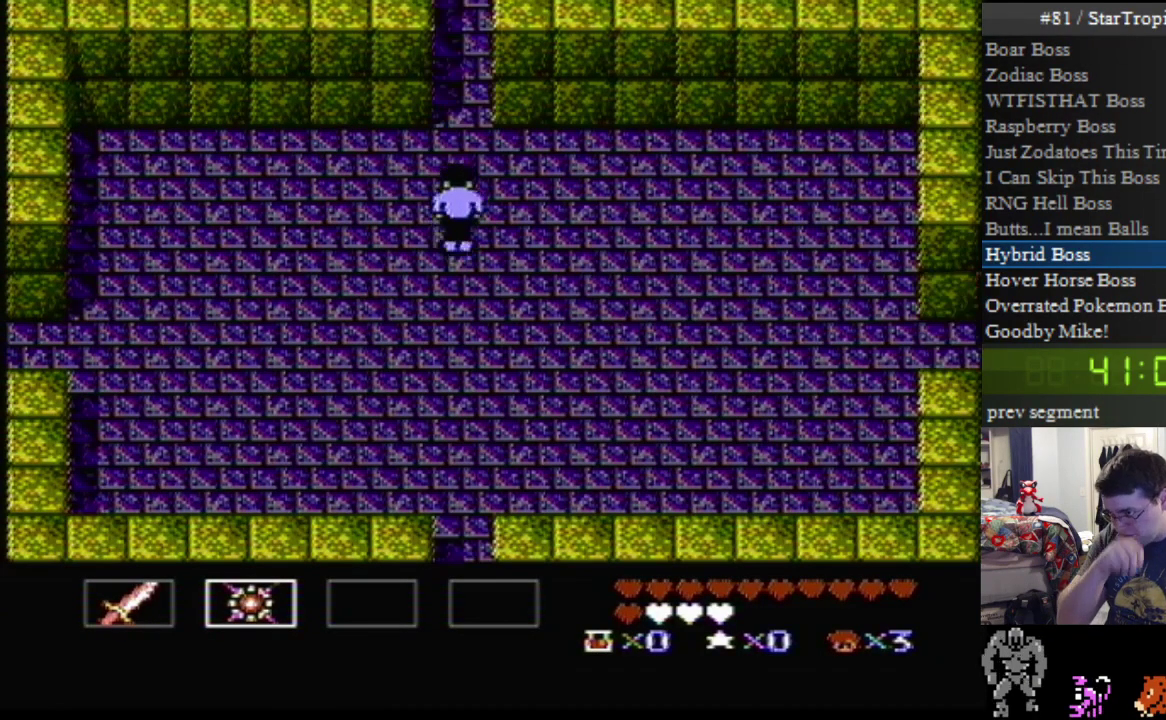
{"buttons": ["DPAD_UP"], "events": []}
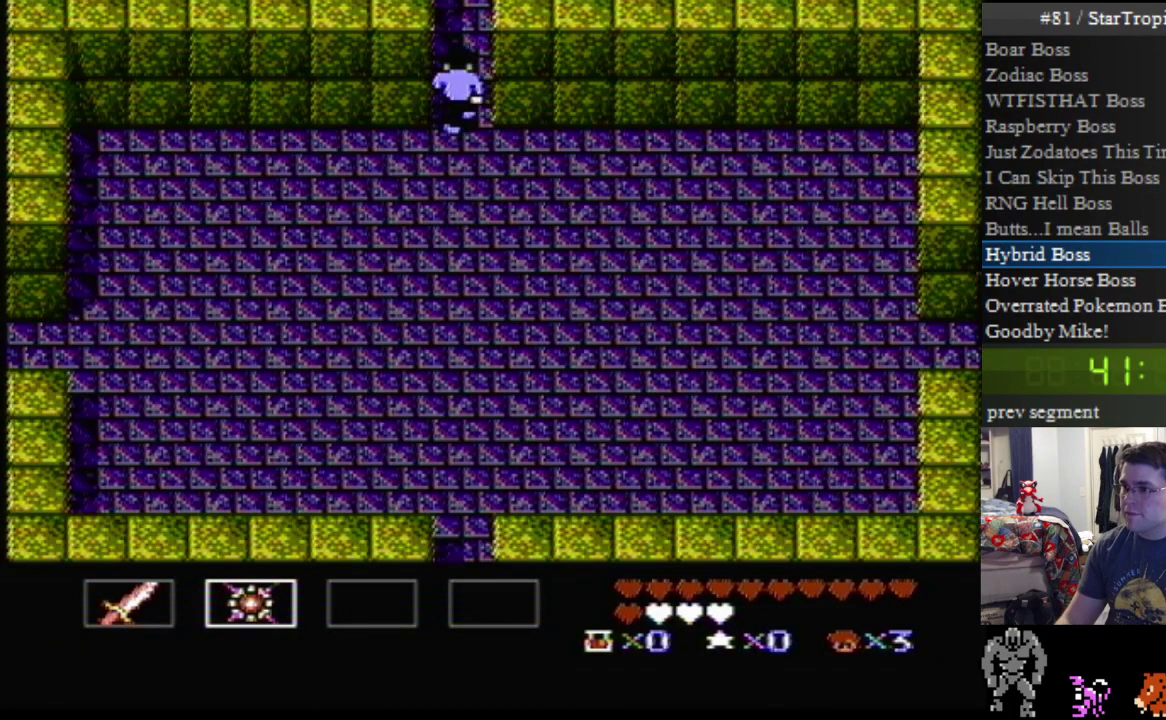
{"buttons": ["DPAD_UP"], "events": []}
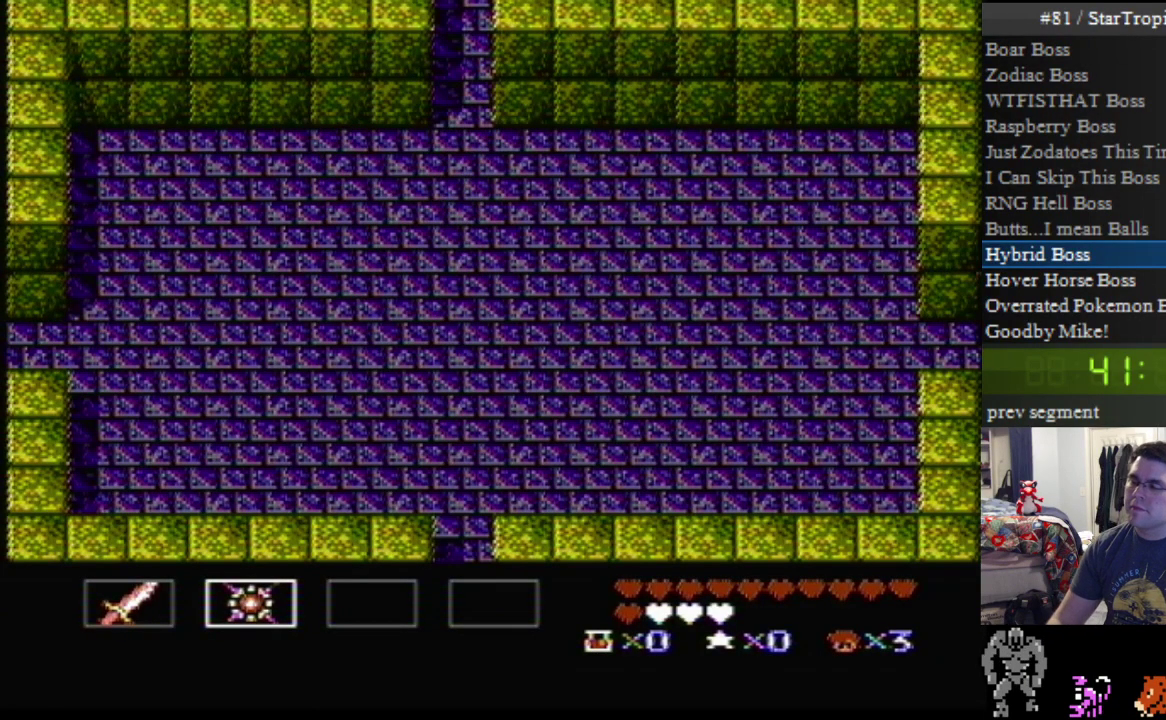
{"buttons": [], "events": [[117, "DPAD_UP", "up"]]}
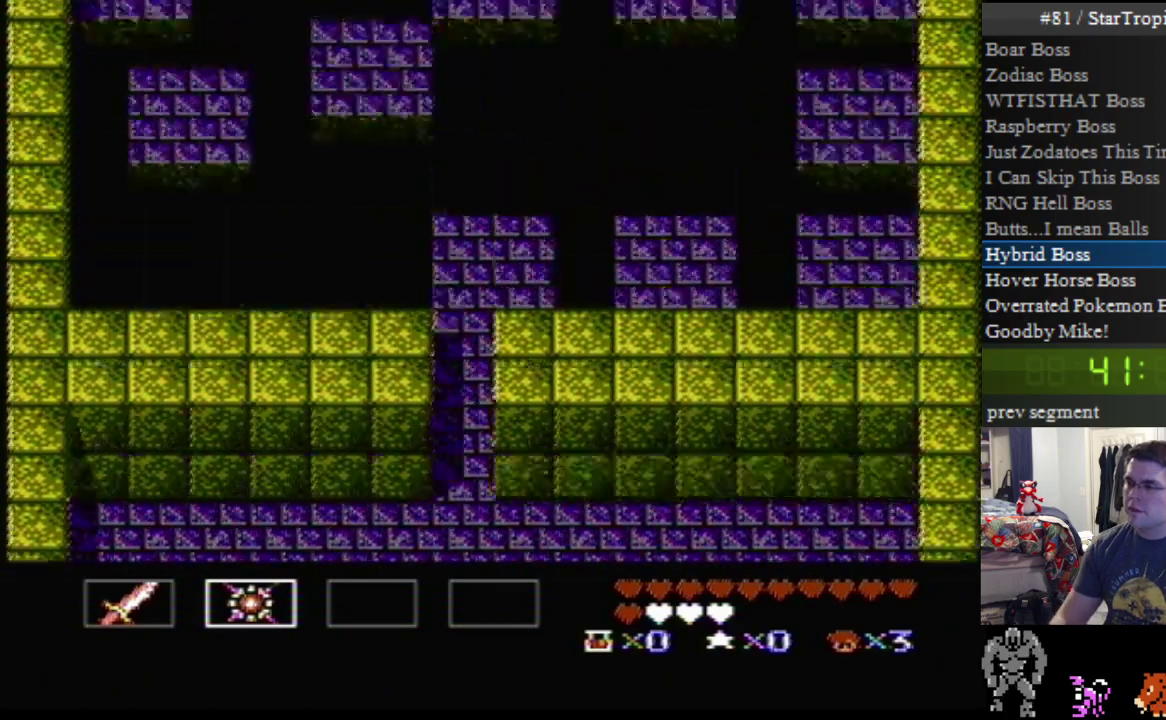
{"buttons": ["DPAD_RIGHT"], "events": [[83, "DPAD_RIGHT", "down"]]}
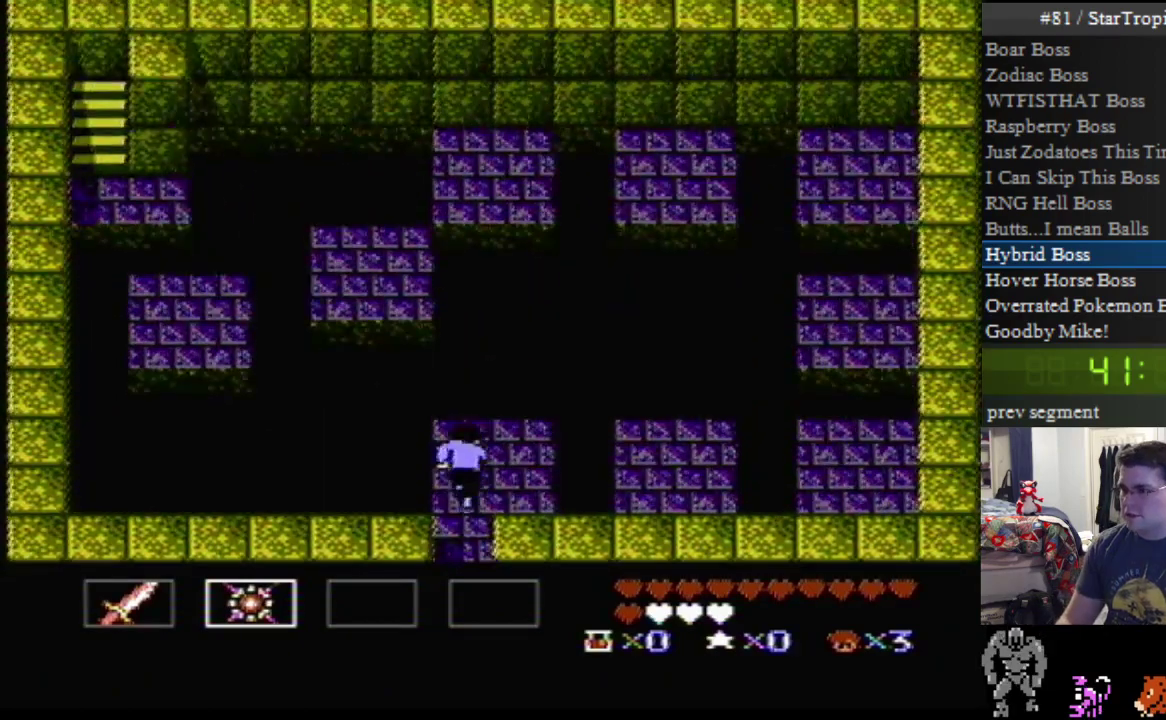
{"buttons": ["DPAD_RIGHT"], "events": []}
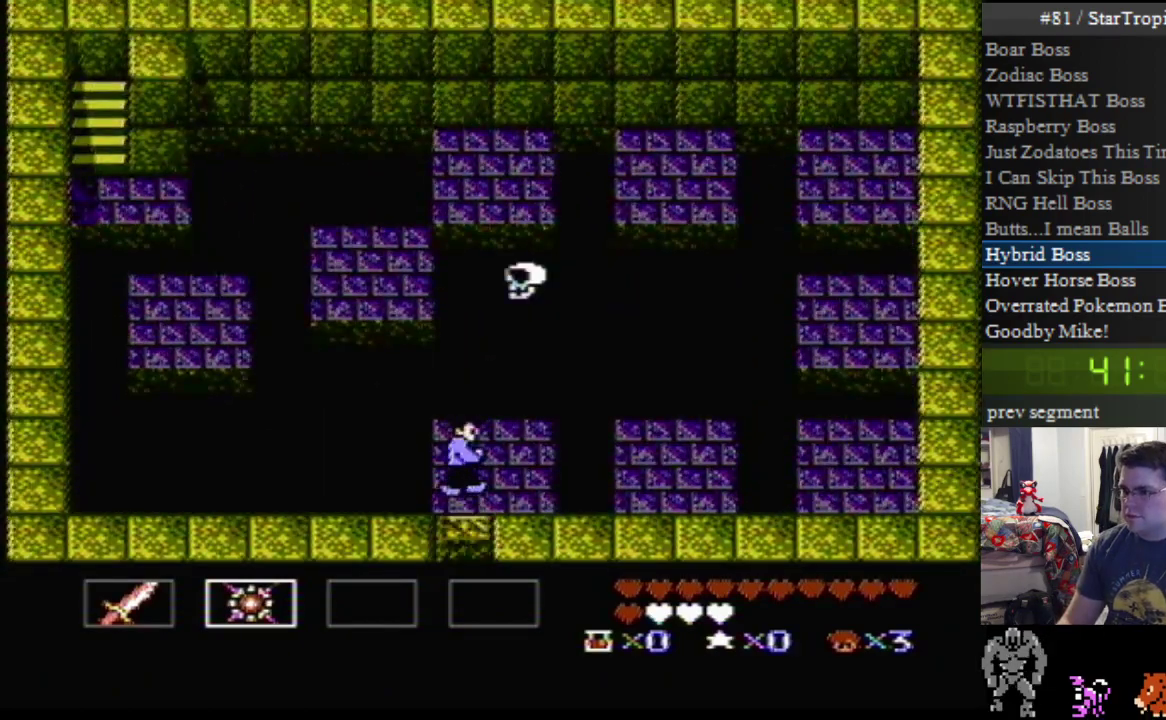
{"buttons": ["A", "DPAD_RIGHT"], "events": [[267, "A", "down"]]}
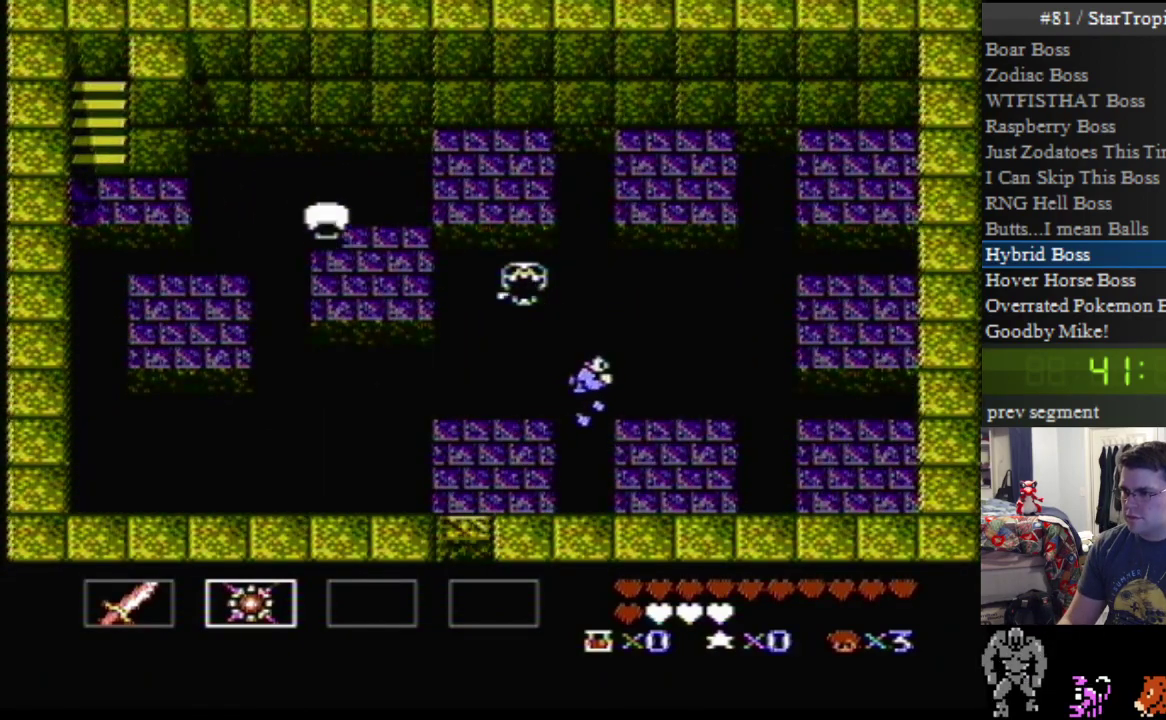
{"buttons": ["DPAD_UP", "DPAD_RIGHT"], "events": [[50, "A", "up"], [450, "DPAD_UP", "down"]]}
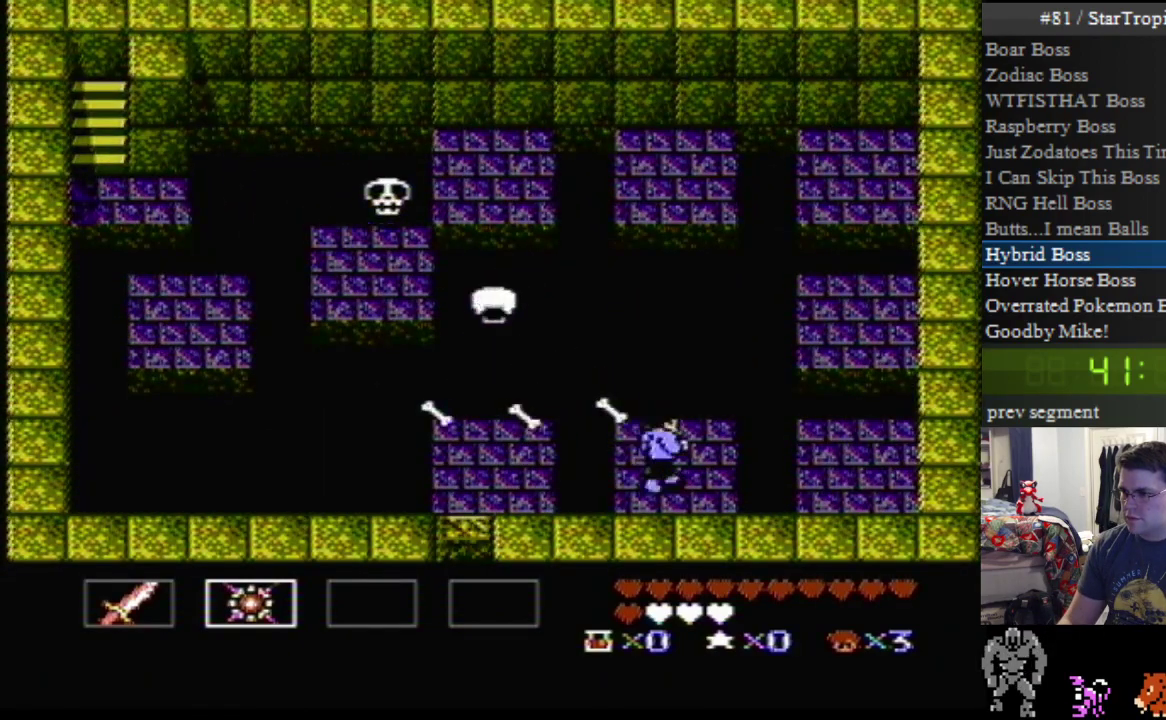
{"buttons": ["A", "DPAD_UP", "DPAD_RIGHT"], "events": [[367, "A", "down"]]}
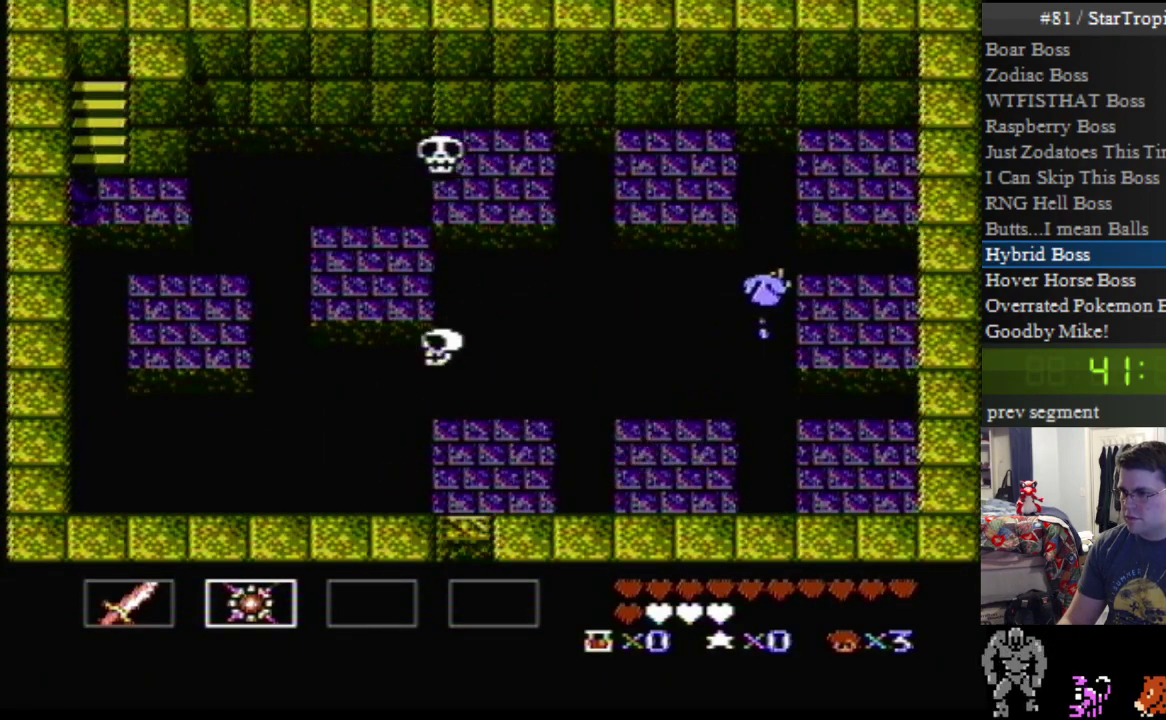
{"buttons": ["DPAD_UP", "DPAD_RIGHT"], "events": [[167, "A", "up"]]}
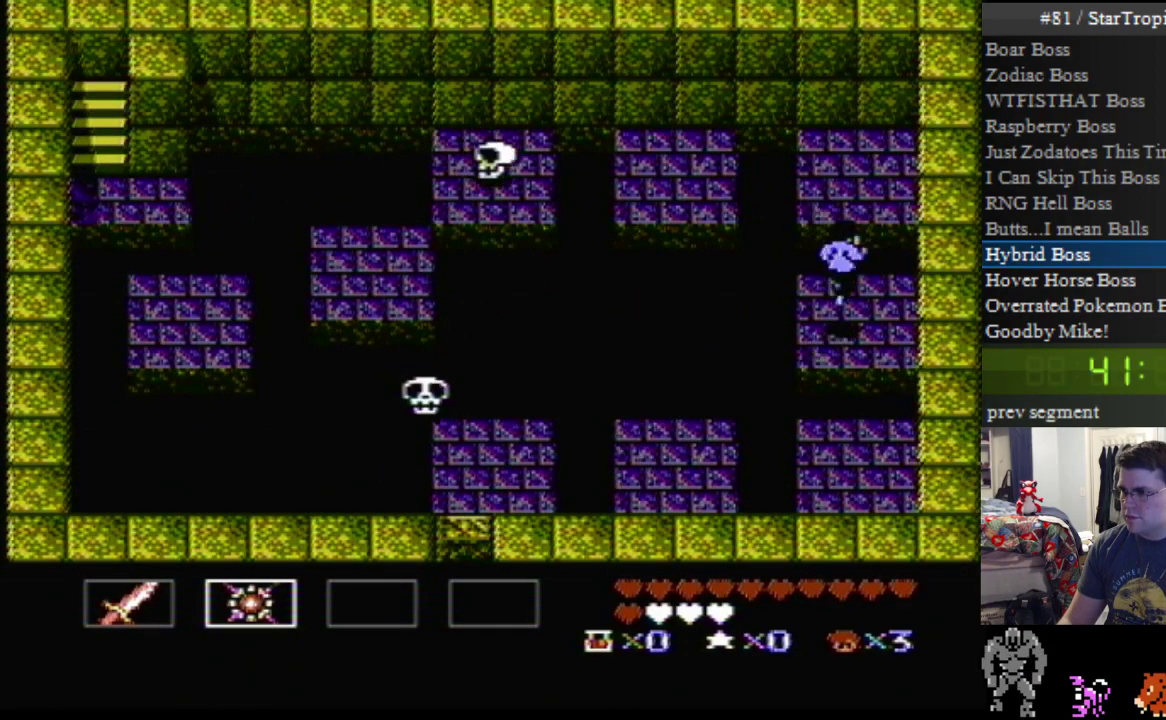
{"buttons": ["A", "DPAD_UP", "DPAD_LEFT"], "events": [[83, "DPAD_RIGHT", "up"], [117, "DPAD_LEFT", "down"], [417, "A", "down"]]}
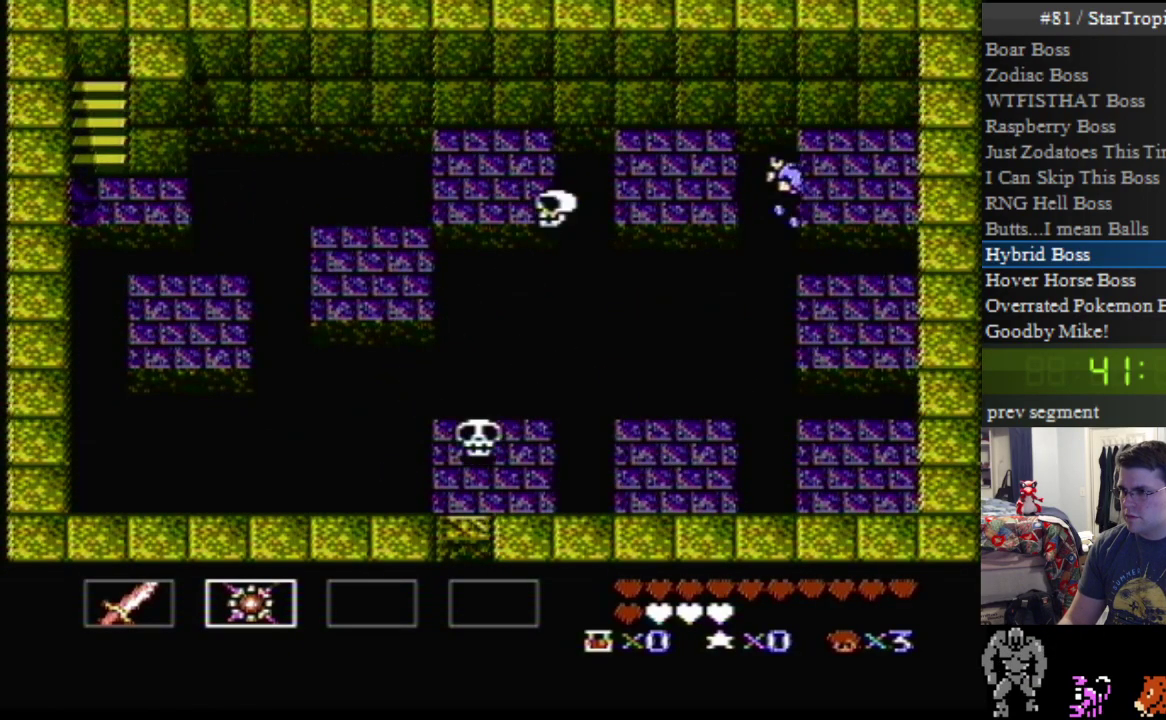
{"buttons": ["A", "DPAD_UP", "DPAD_LEFT"], "events": []}
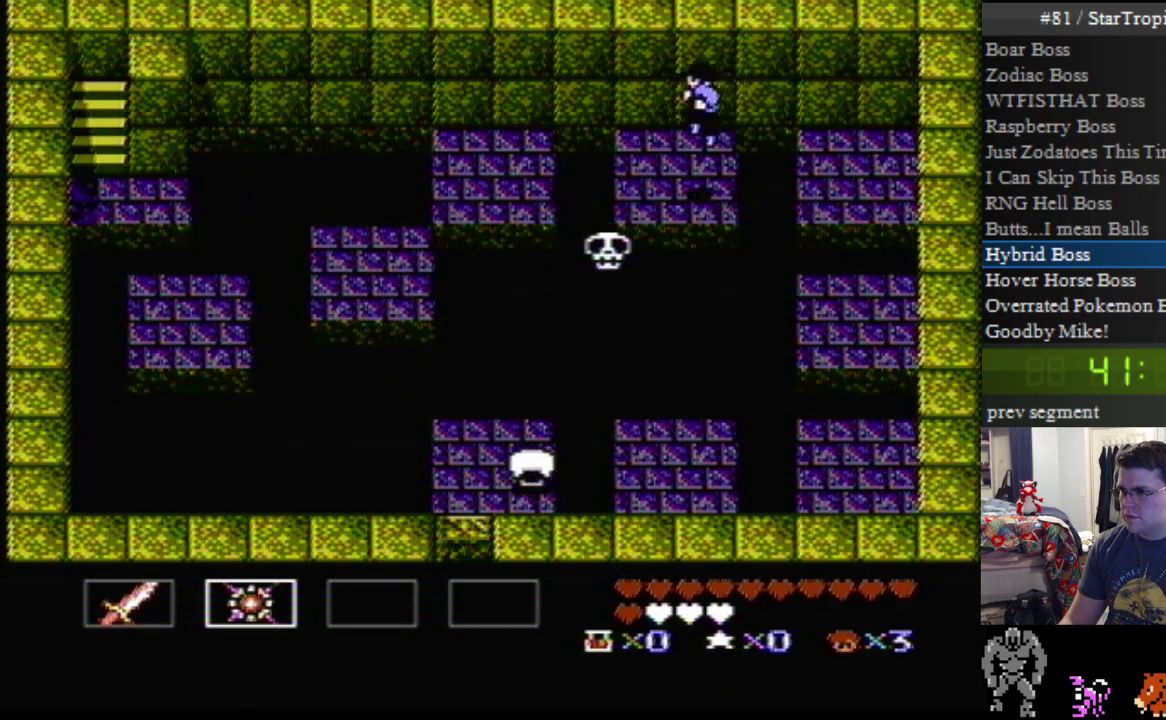
{"buttons": ["A", "DPAD_LEFT"], "events": [[17, "A", "up"], [83, "DPAD_UP", "up"], [333, "A", "down"]]}
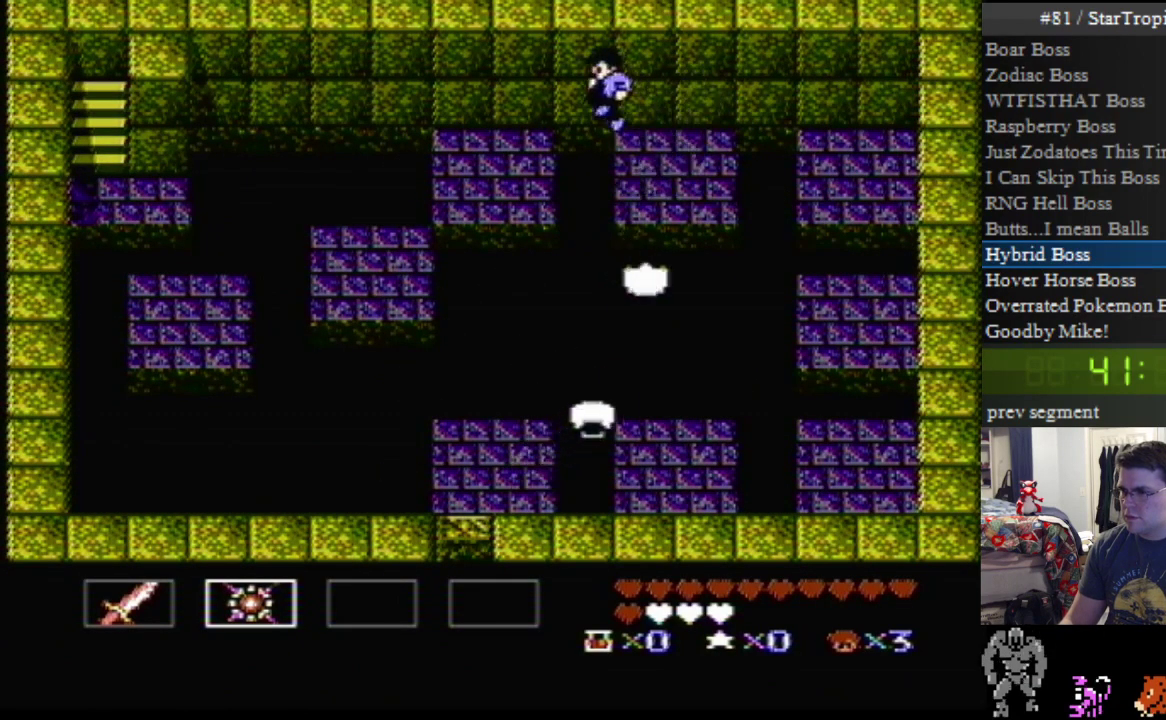
{"buttons": ["DPAD_LEFT"], "events": [[267, "A", "up"]]}
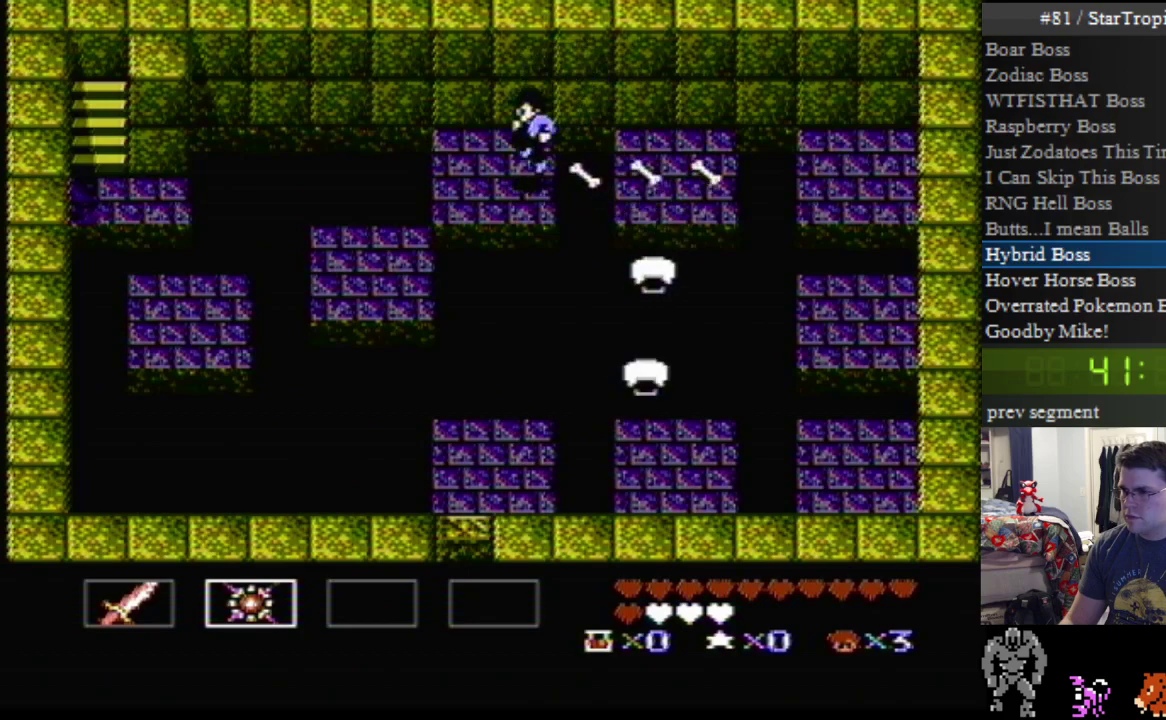
{"buttons": ["DPAD_DOWN", "DPAD_LEFT"], "events": [[117, "DPAD_DOWN", "down"]]}
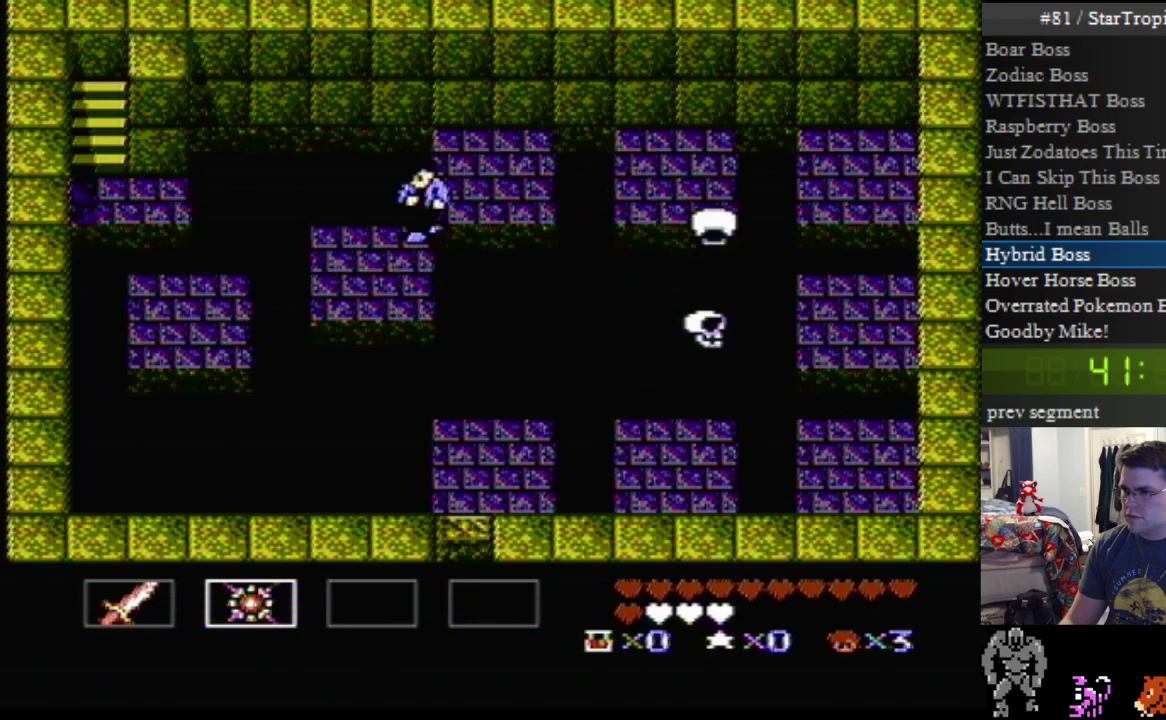
{"buttons": ["A", "DPAD_LEFT"], "events": [[350, "A", "down"], [367, "DPAD_DOWN", "up"]]}
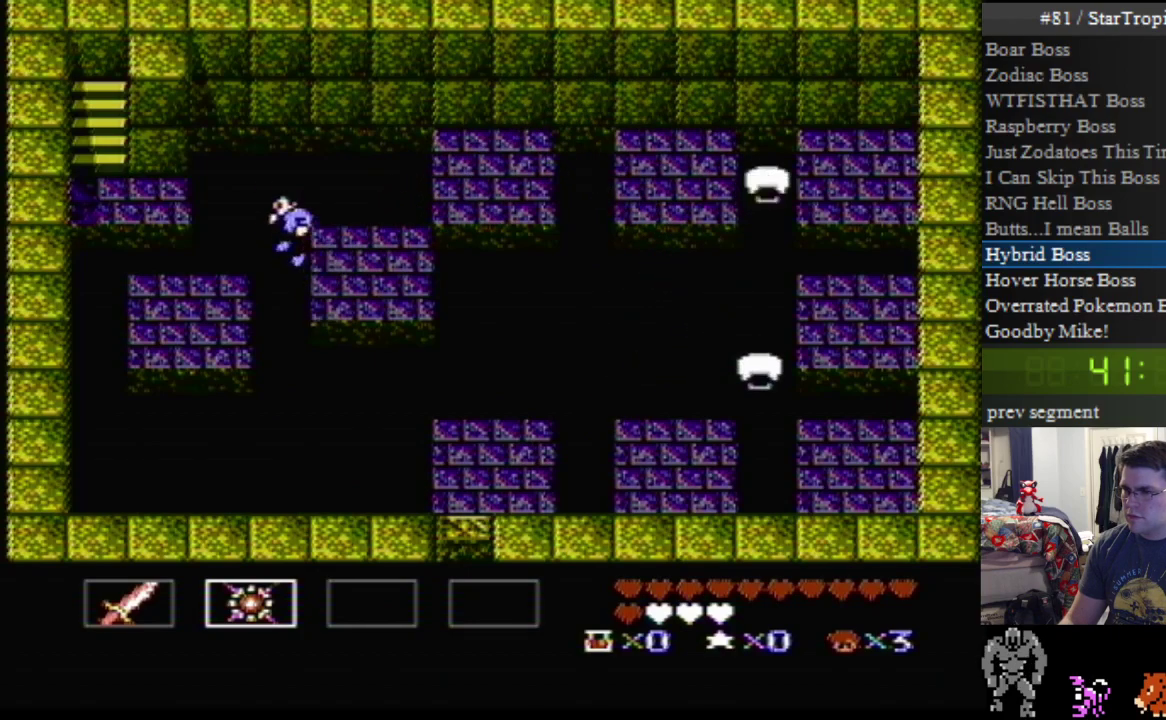
{"buttons": ["DPAD_UP", "DPAD_LEFT"], "events": [[317, "A", "up"], [467, "DPAD_UP", "down"]]}
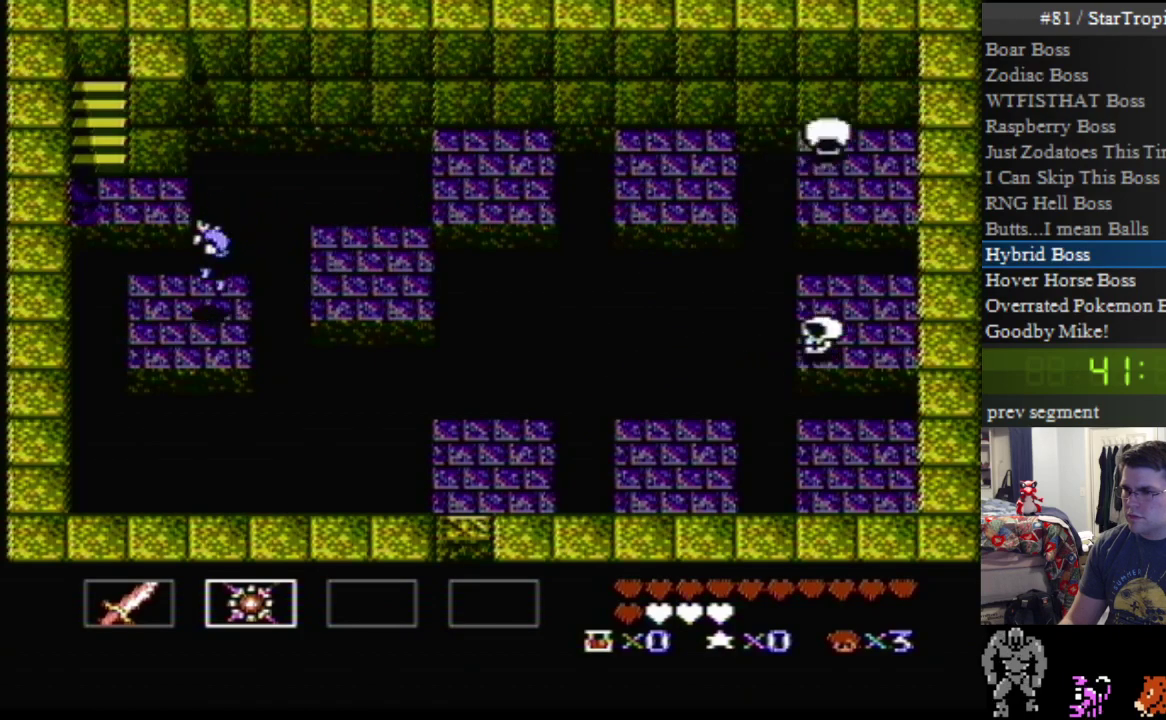
{"buttons": ["A", "DPAD_UP", "DPAD_LEFT"], "events": [[217, "A", "down"]]}
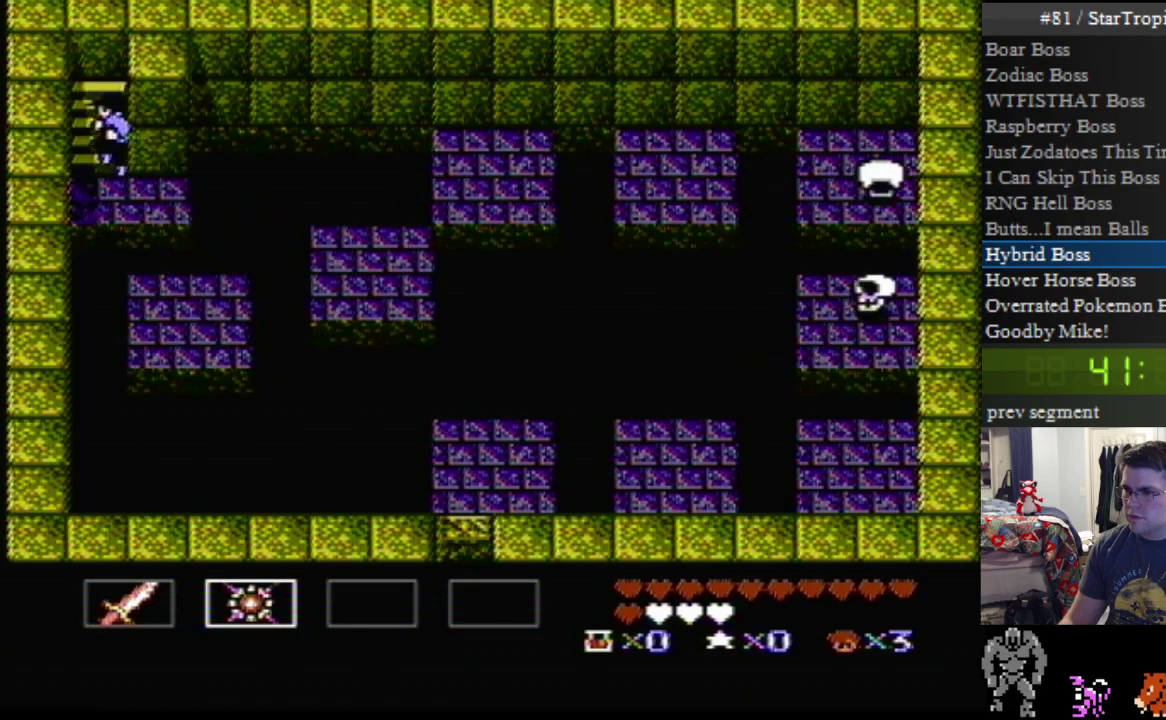
{"buttons": ["DPAD_UP", "DPAD_LEFT"], "events": [[117, "A", "up"]]}
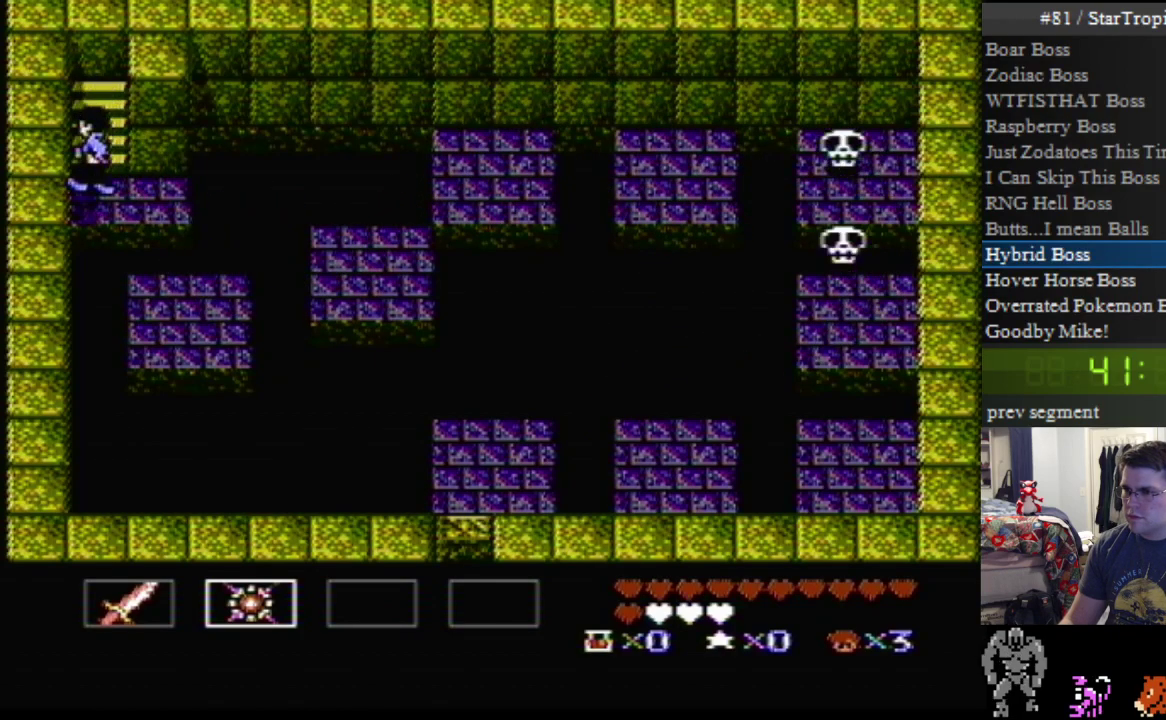
{"buttons": [], "events": [[400, "DPAD_UP", "up"], [500, "DPAD_LEFT", "up"]]}
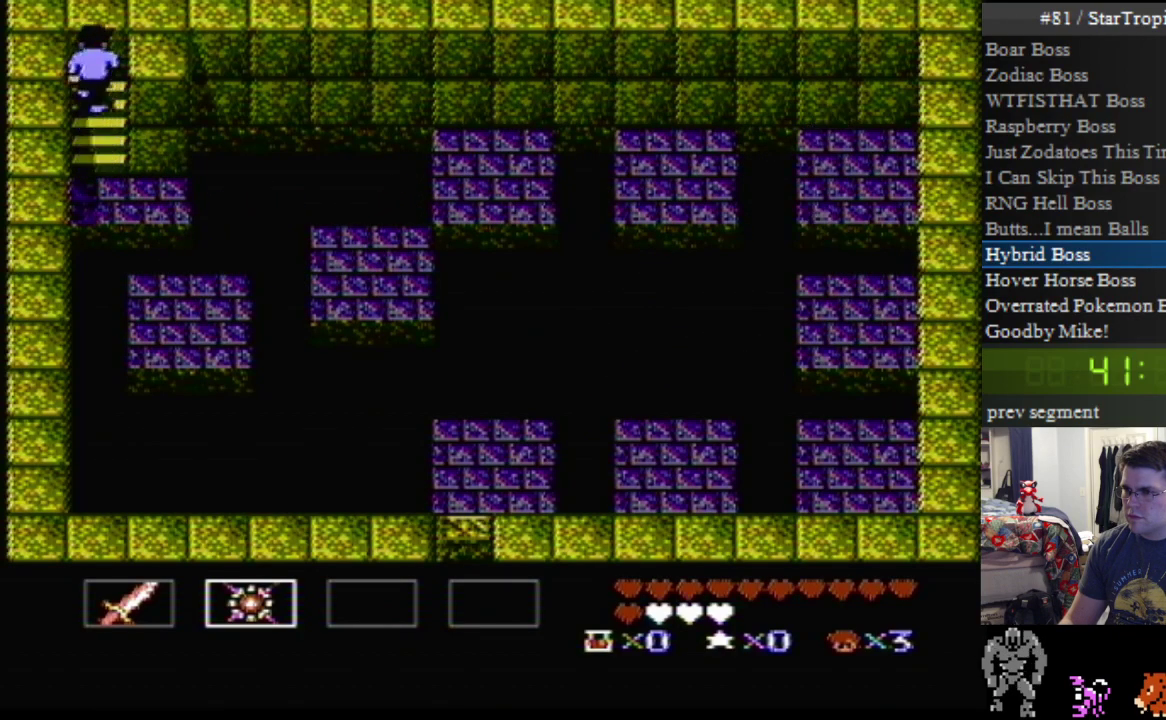
{"buttons": ["DPAD_UP"], "events": [[383, "DPAD_UP", "down"]]}
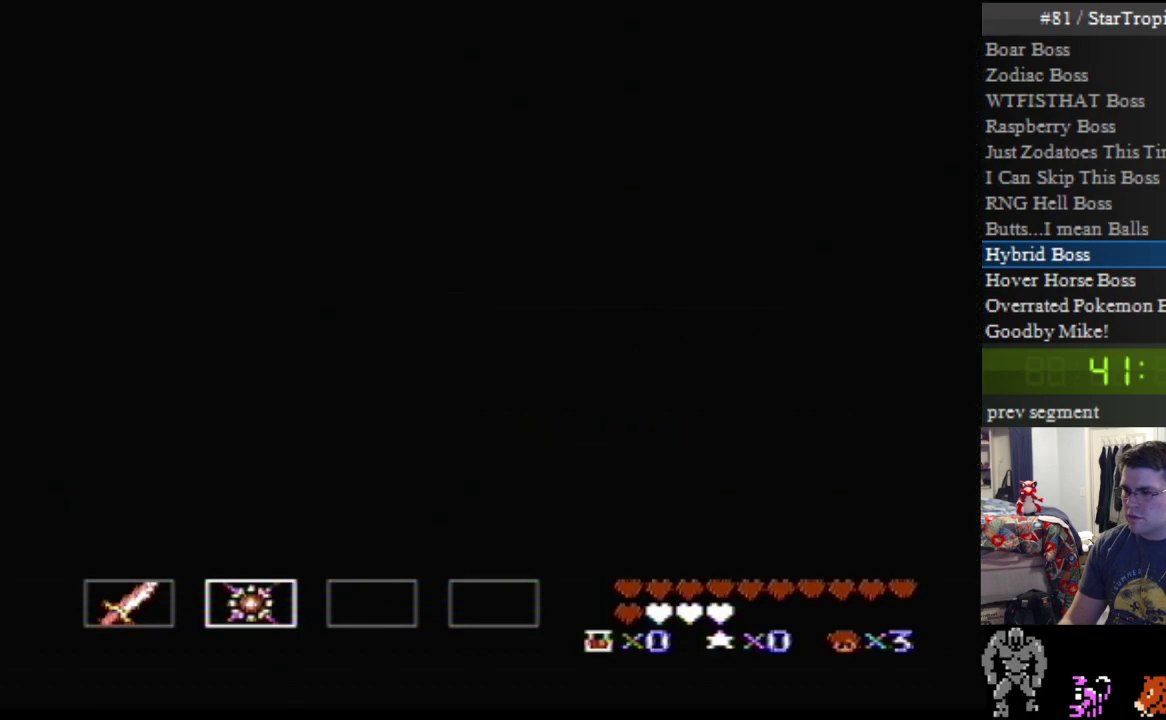
{"buttons": ["DPAD_UP"], "events": []}
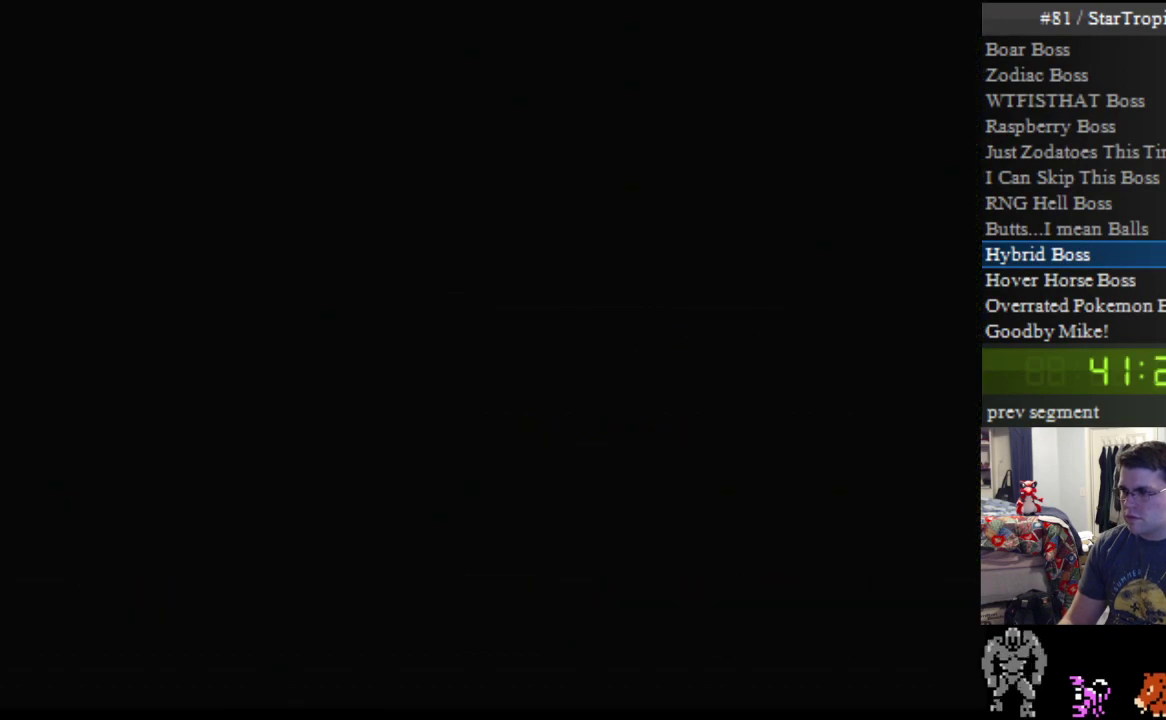
{"buttons": ["DPAD_UP"], "events": []}
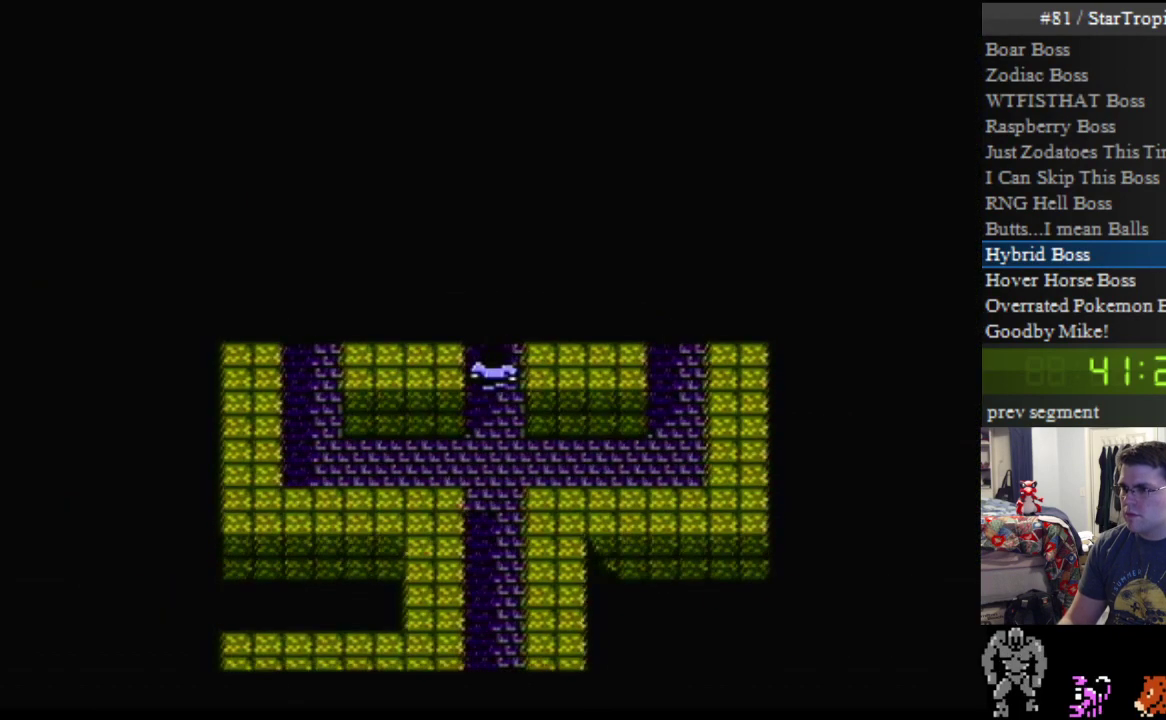
{"buttons": ["DPAD_UP"], "events": []}
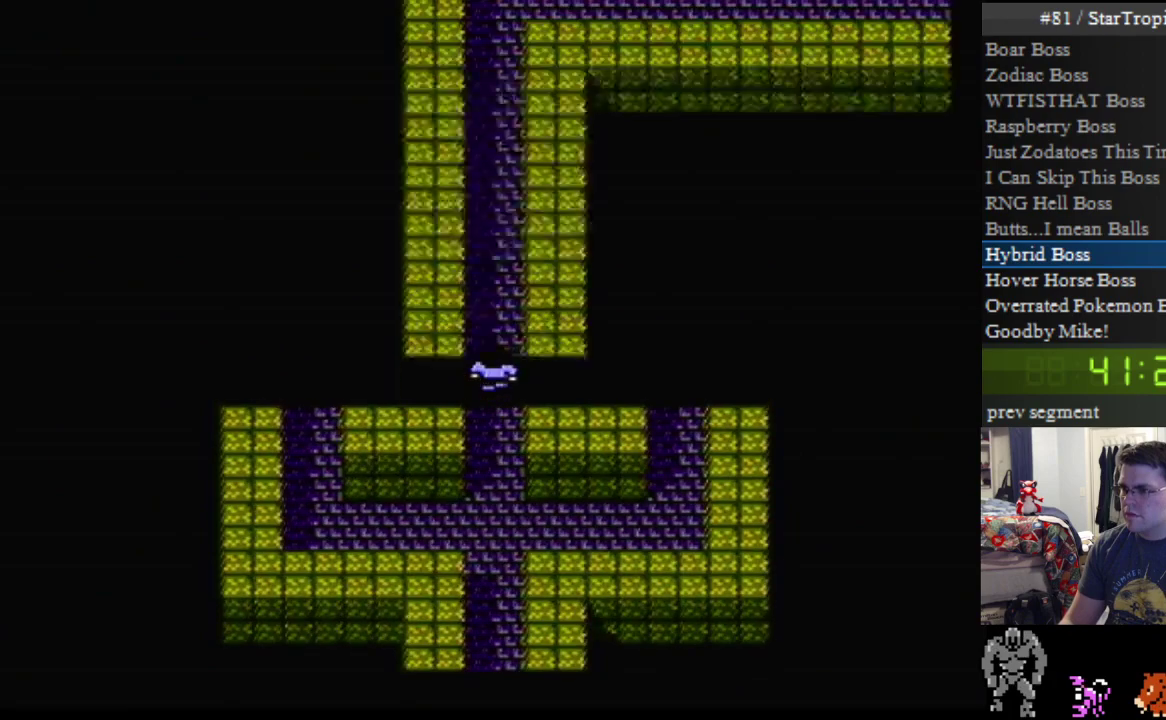
{"buttons": ["DPAD_UP"], "events": []}
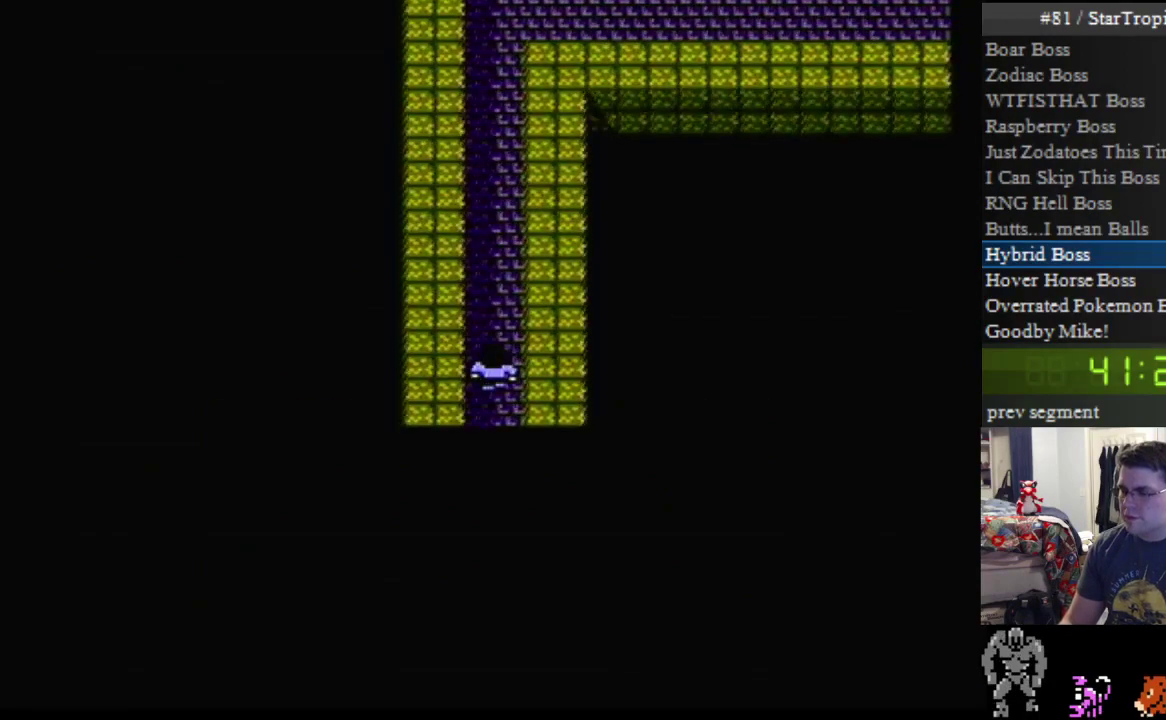
{"buttons": ["DPAD_UP"], "events": []}
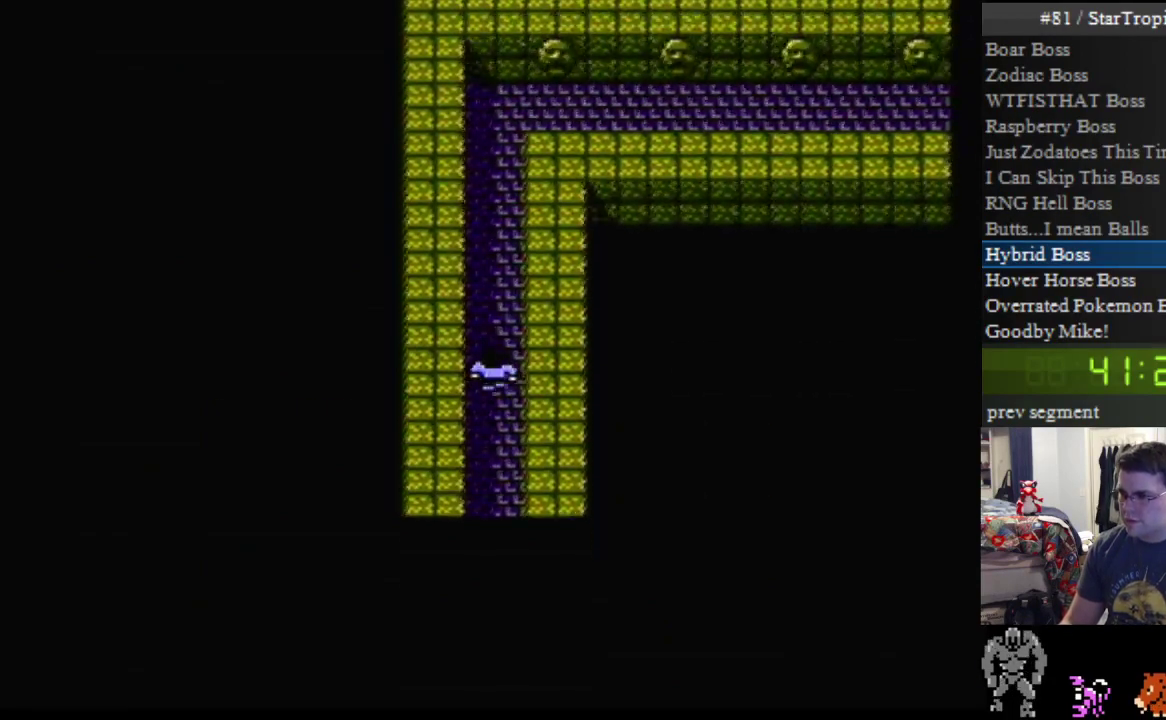
{"buttons": ["DPAD_UP"], "events": []}
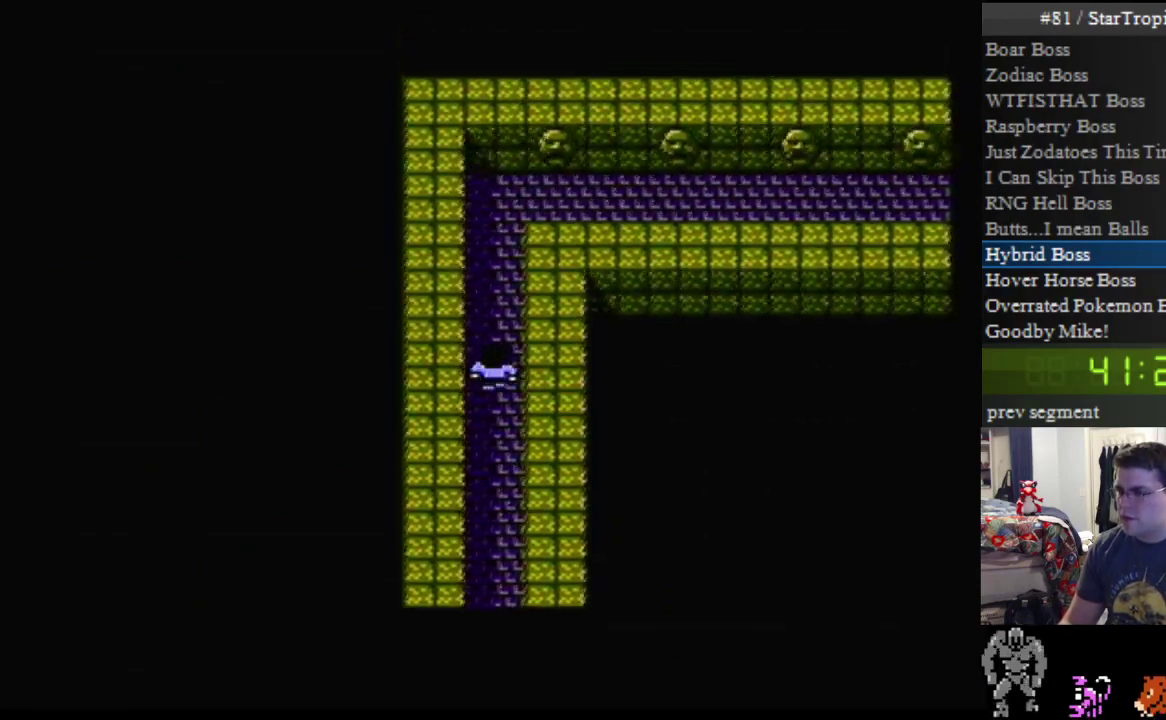
{"buttons": ["DPAD_UP"], "events": []}
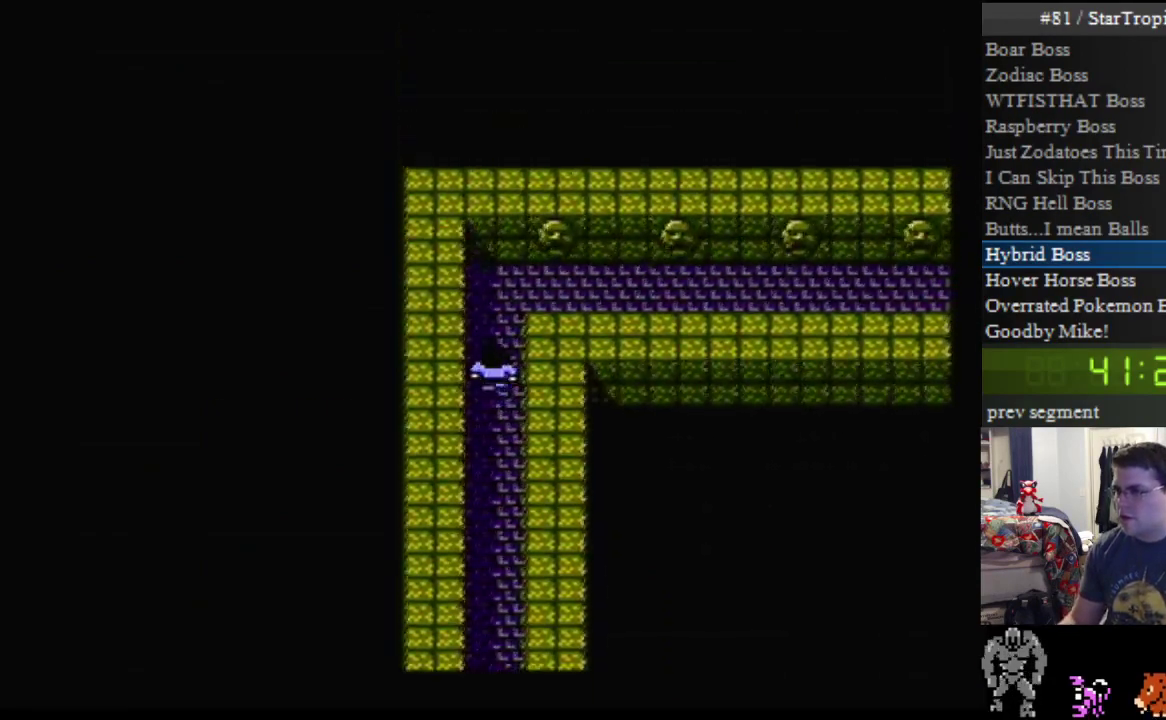
{"buttons": ["DPAD_RIGHT"], "events": [[433, "DPAD_RIGHT", "down"], [467, "DPAD_UP", "up"]]}